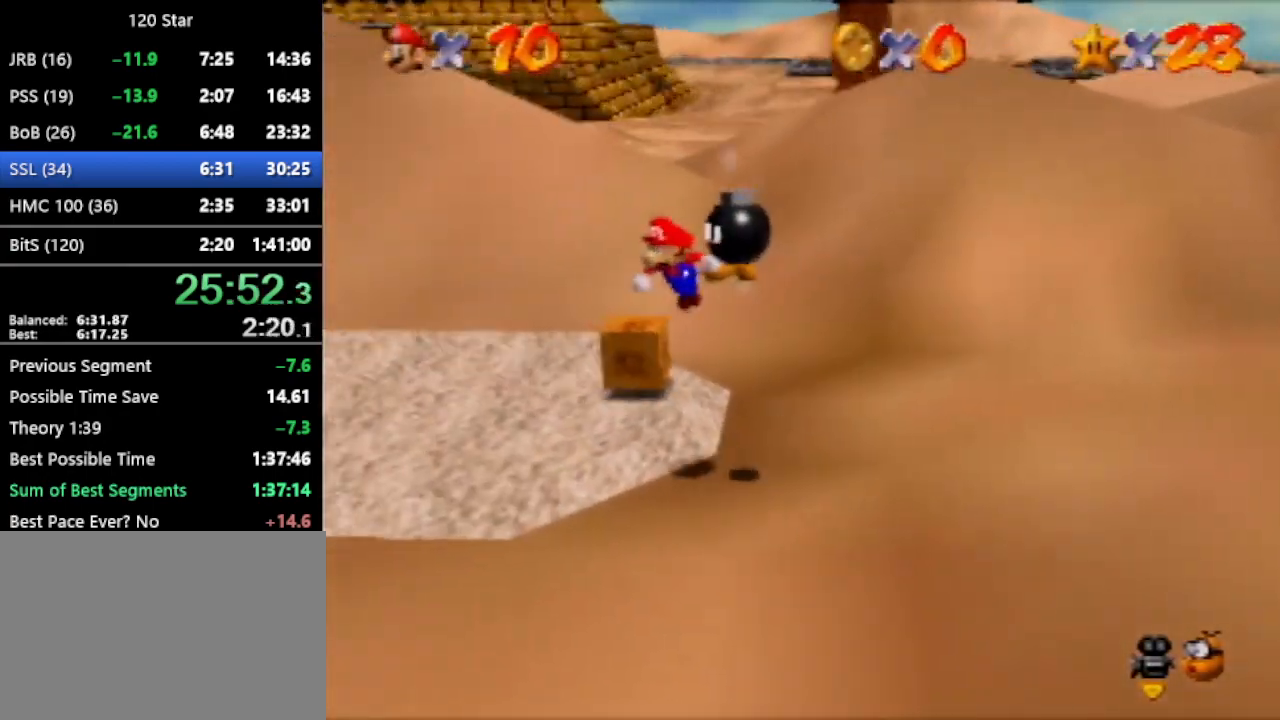
Gameplay with a controller (Nintendo layout); each line is a JSON object with the inputs held at the frame after it. "events" lists button and stick changes between this image and that frame as [ms after this image, input, new state], when the widget could be followed in between. Not read: L3 R3 Z.
{"buttons": [], "left_stick": "center", "events": [[133, "A", "up"], [300, "left_stick", "center"]]}
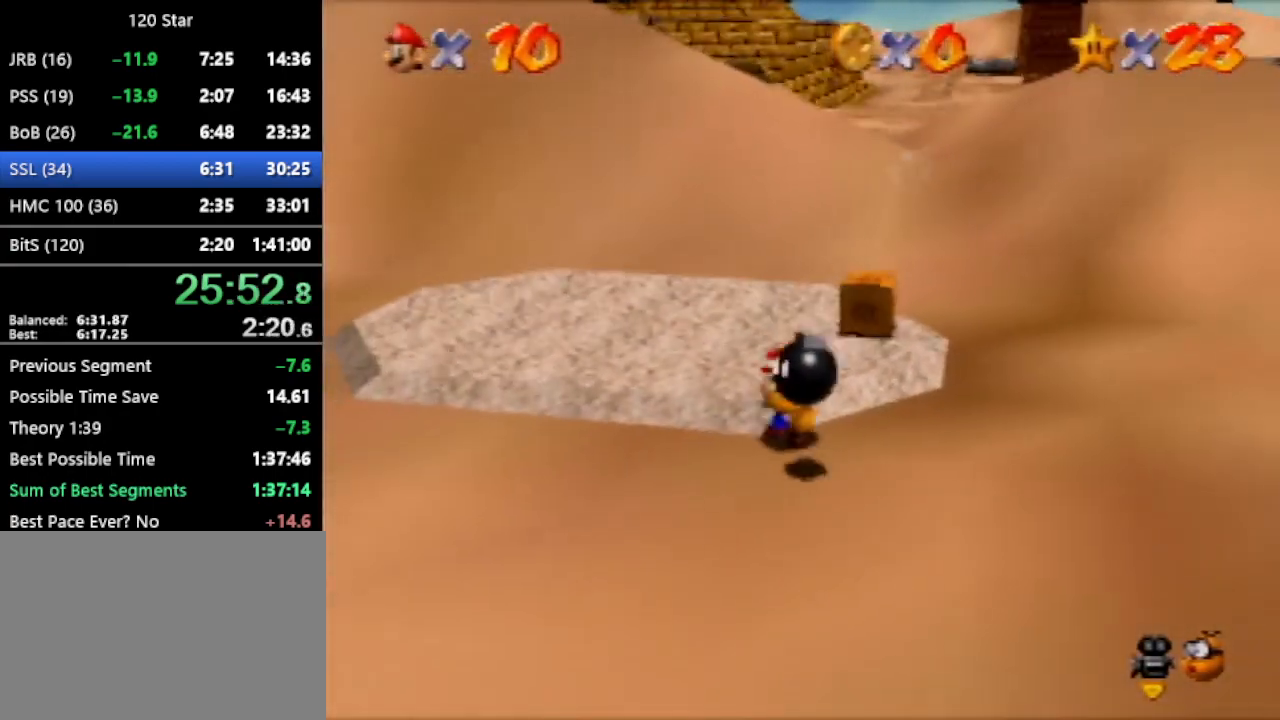
{"buttons": [], "left_stick": "center", "events": [[67, "left_stick", "down"], [200, "left_stick", "center"]]}
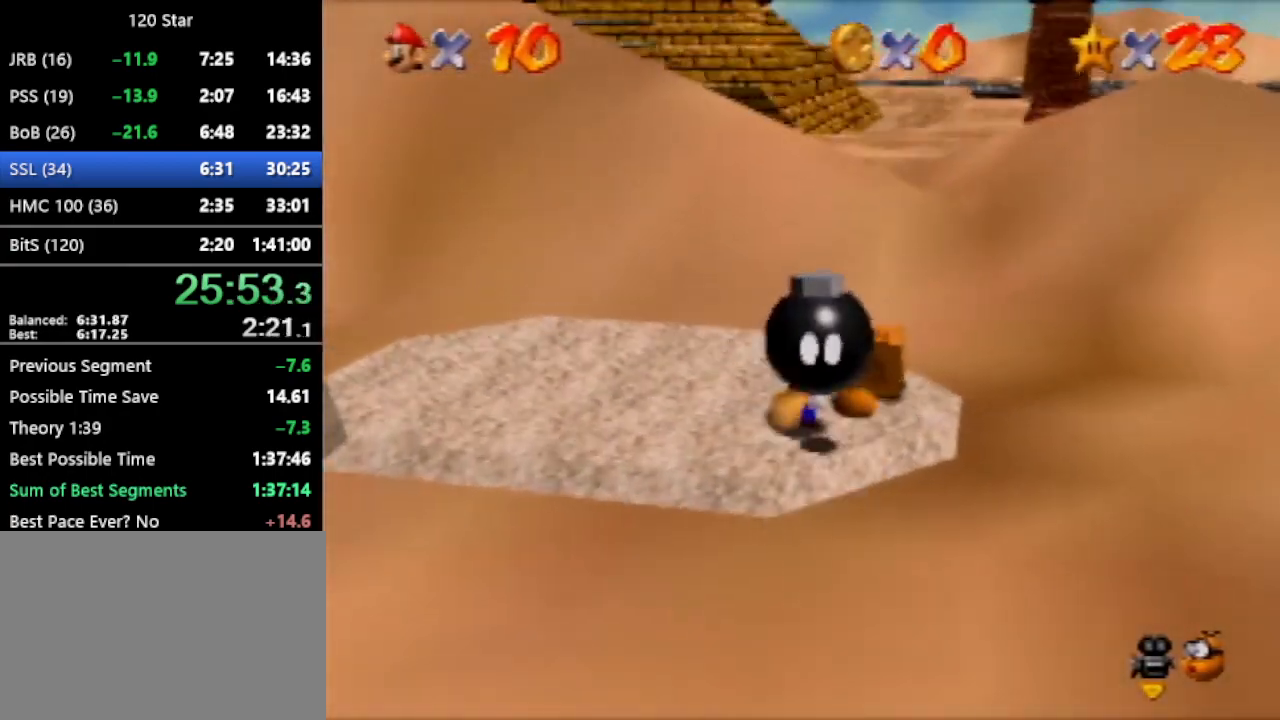
{"buttons": ["A"], "left_stick": "up-right", "events": [[233, "A", "down"], [267, "left_stick", "up-right"]]}
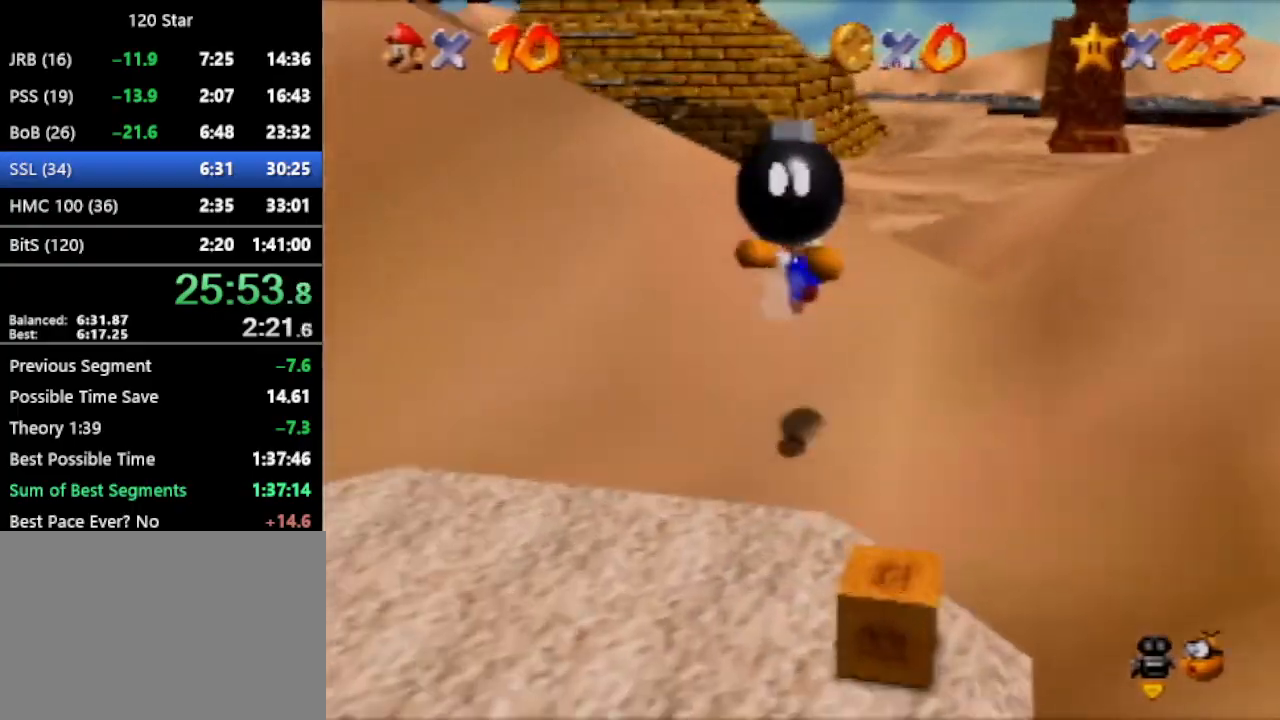
{"buttons": ["A"], "left_stick": "up-right", "events": [[134, "A", "up"], [334, "A", "down"]]}
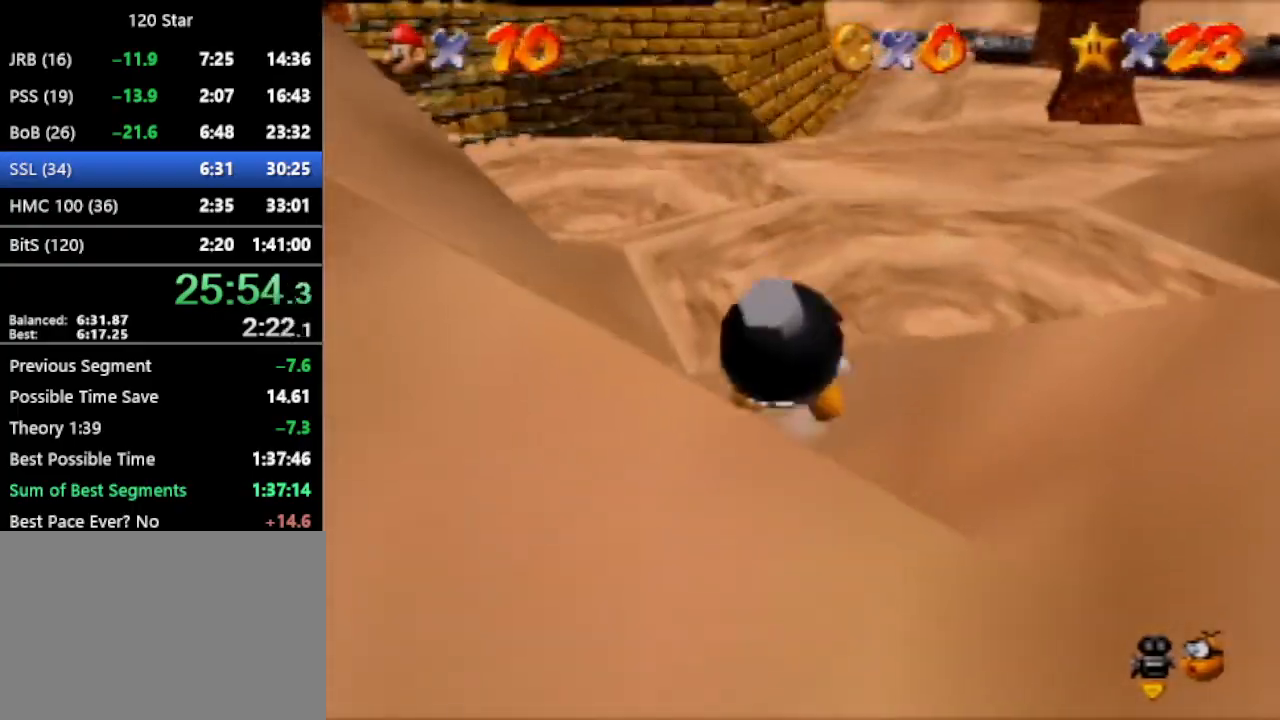
{"buttons": [], "left_stick": "up-left", "events": [[300, "A", "up"], [367, "left_stick", "up-left"]]}
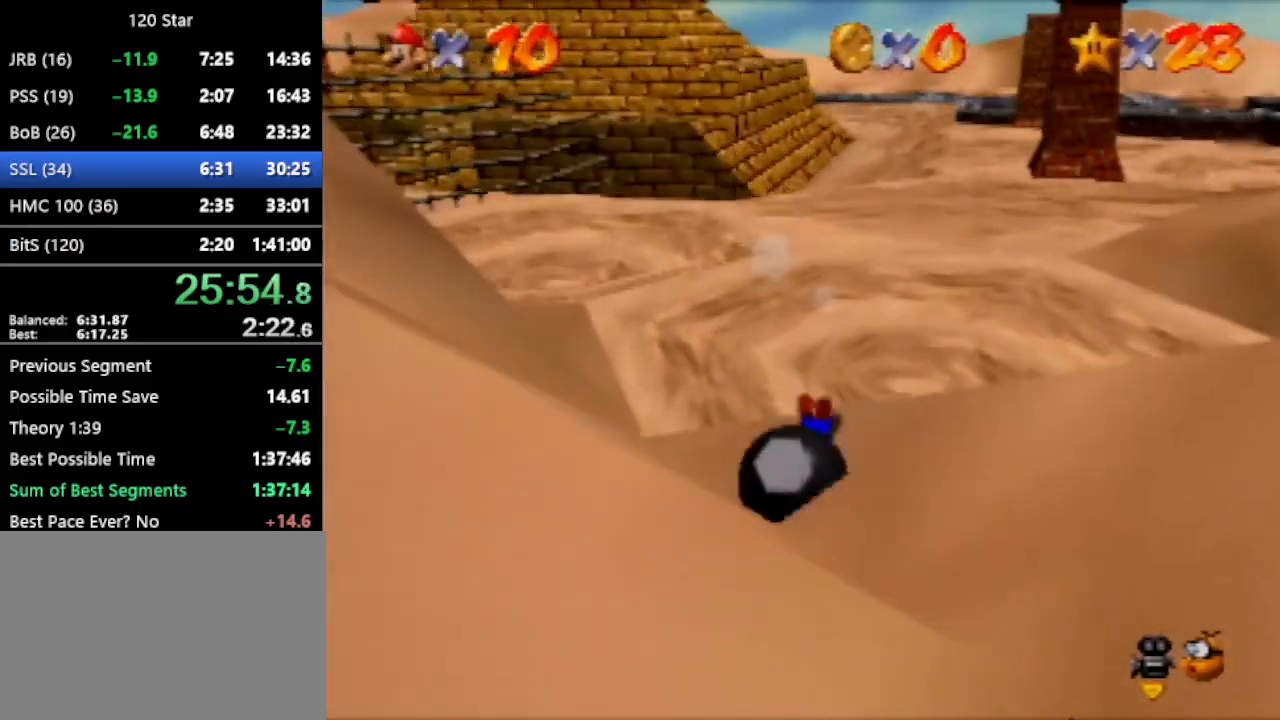
{"buttons": [], "left_stick": "up-left", "events": [[300, "A", "down"], [501, "A", "up"]]}
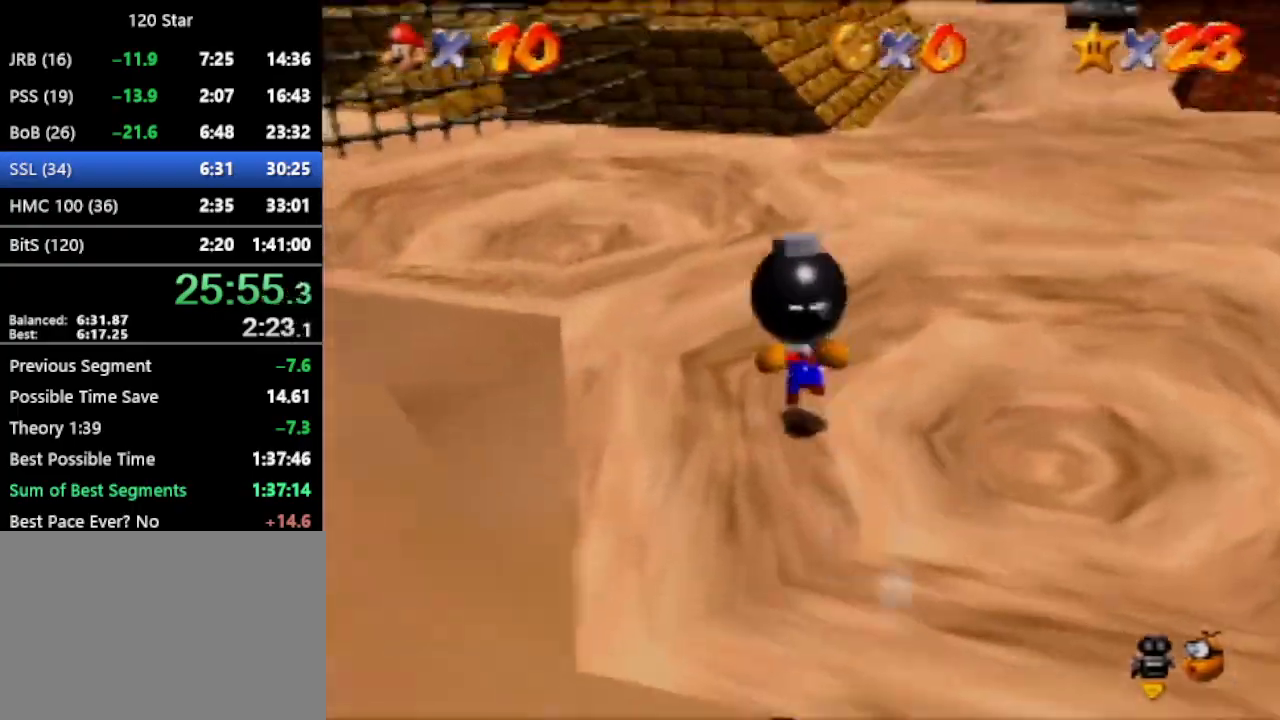
{"buttons": [], "left_stick": "center", "events": [[33, "left_stick", "center"], [100, "C_RIGHT", "down"], [200, "C_RIGHT", "up"], [300, "C_RIGHT", "down"], [400, "C_RIGHT", "up"]]}
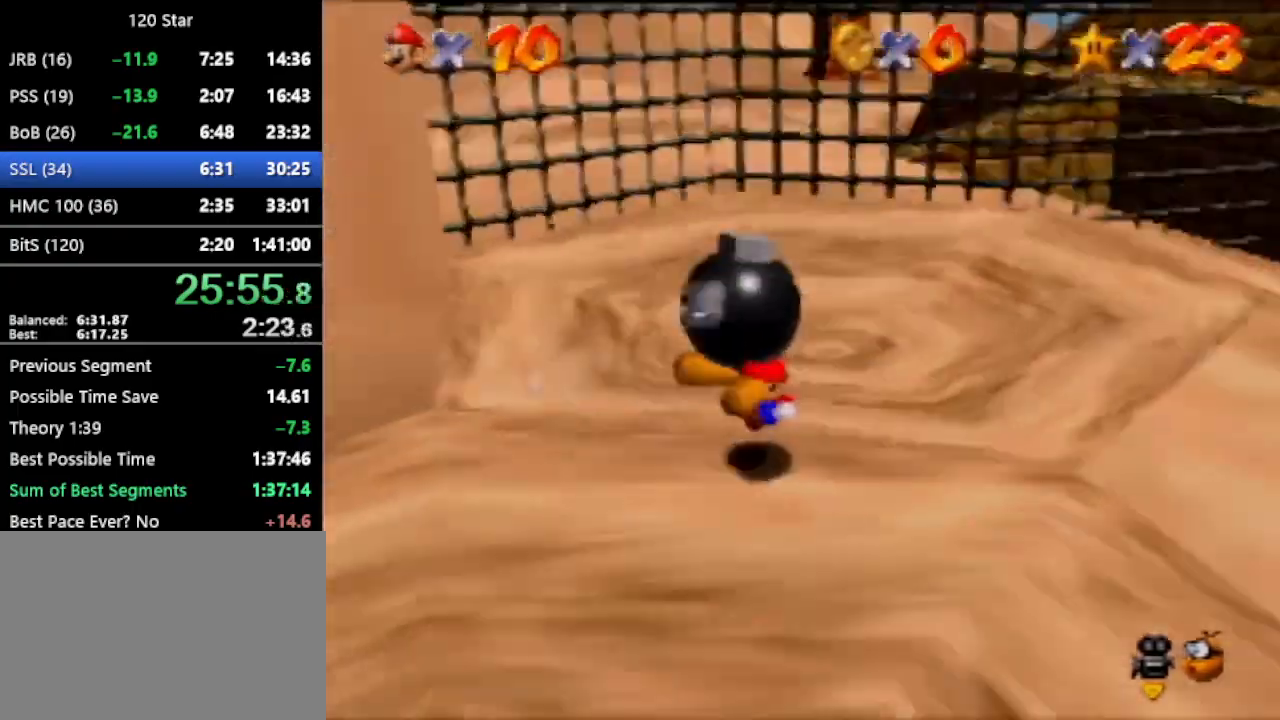
{"buttons": [], "left_stick": "center", "events": []}
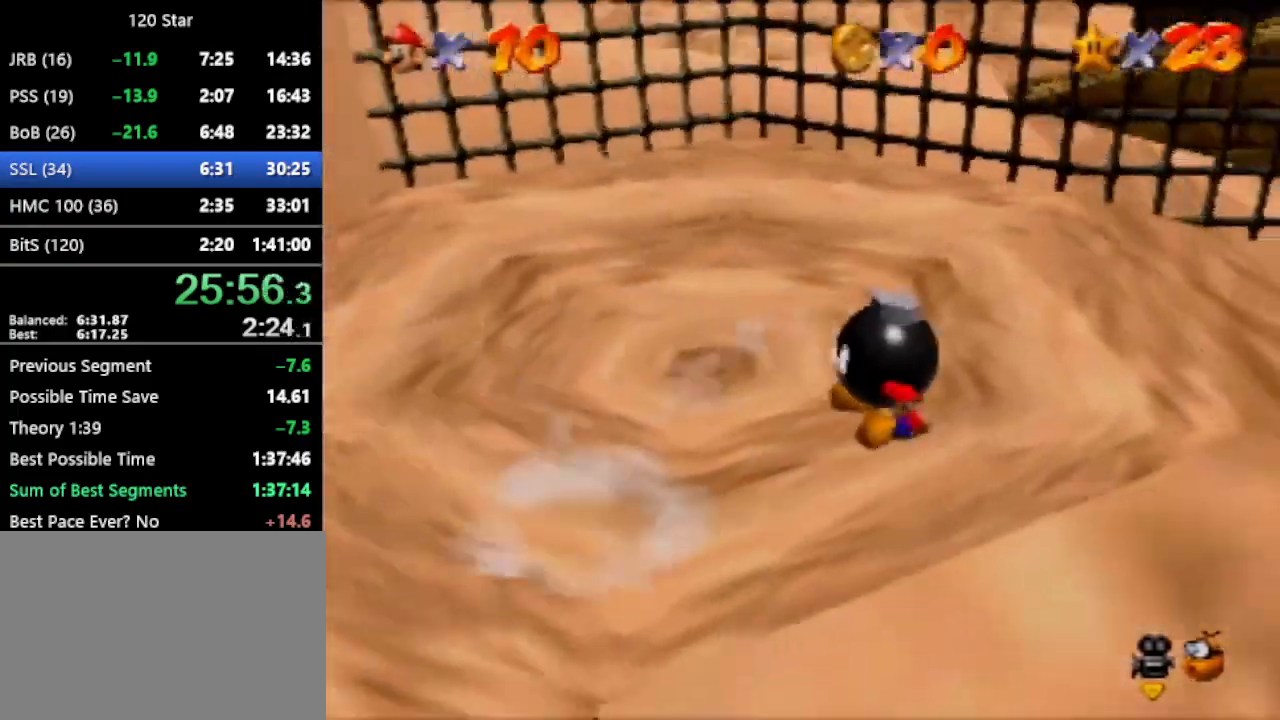
{"buttons": ["A"], "left_stick": "center", "events": [[400, "A", "down"], [433, "A", "up"], [500, "A", "down"]]}
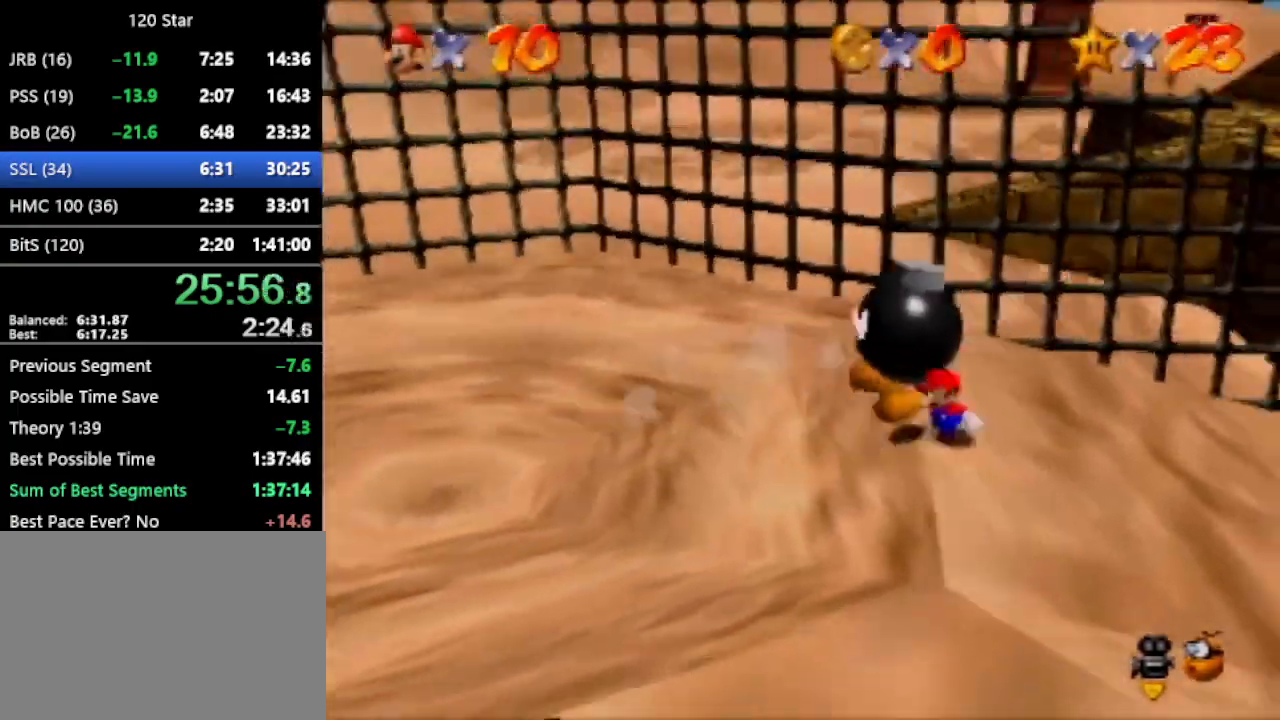
{"buttons": [], "left_stick": "up", "events": [[67, "C_LEFT", "down"], [67, "left_stick", "up"], [434, "C_LEFT", "up"], [501, "A", "up"]]}
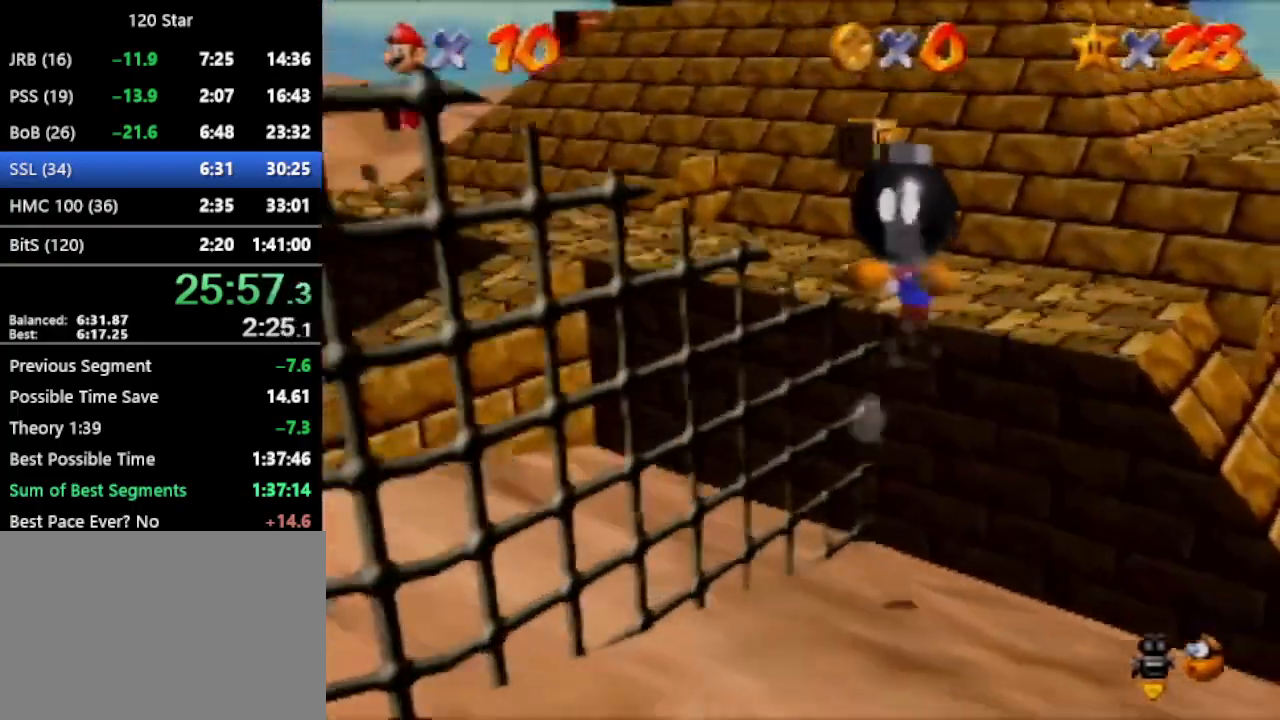
{"buttons": ["A"], "left_stick": "up", "events": [[233, "A", "down"]]}
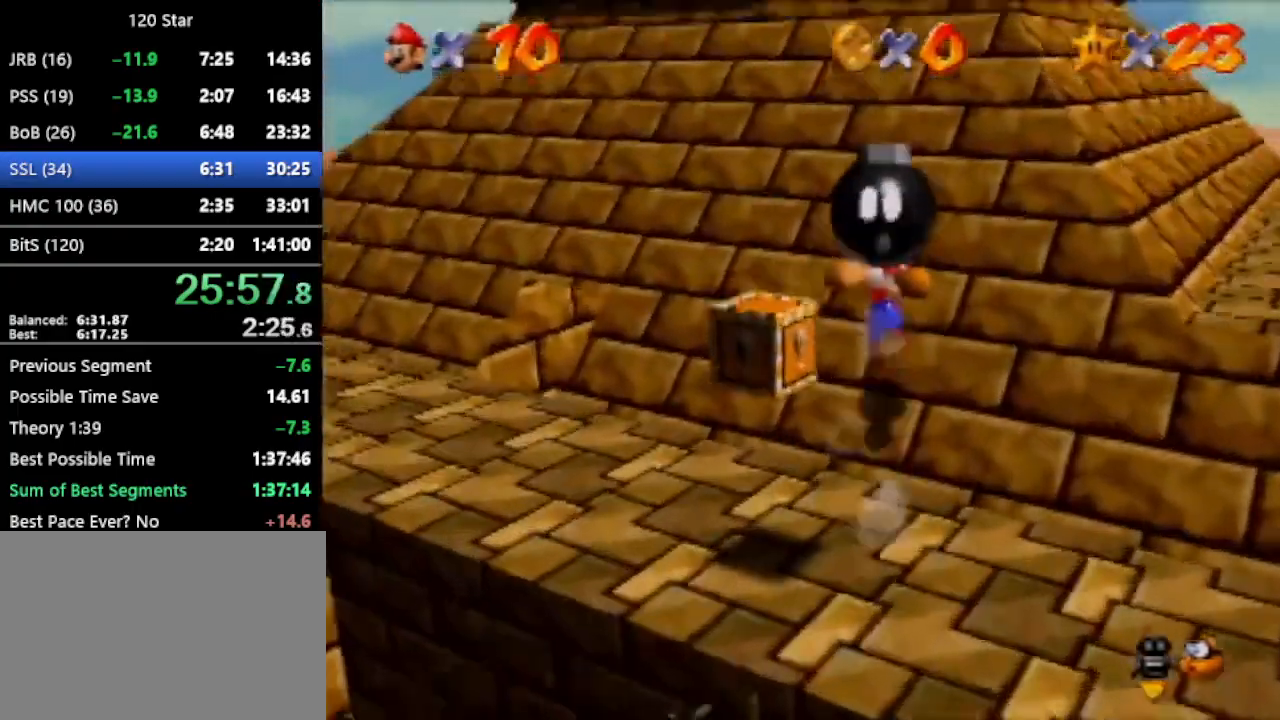
{"buttons": ["A"], "left_stick": "right", "events": [[134, "A", "up"], [200, "left_stick", "right"], [267, "A", "down"], [334, "A", "up"], [467, "A", "down"]]}
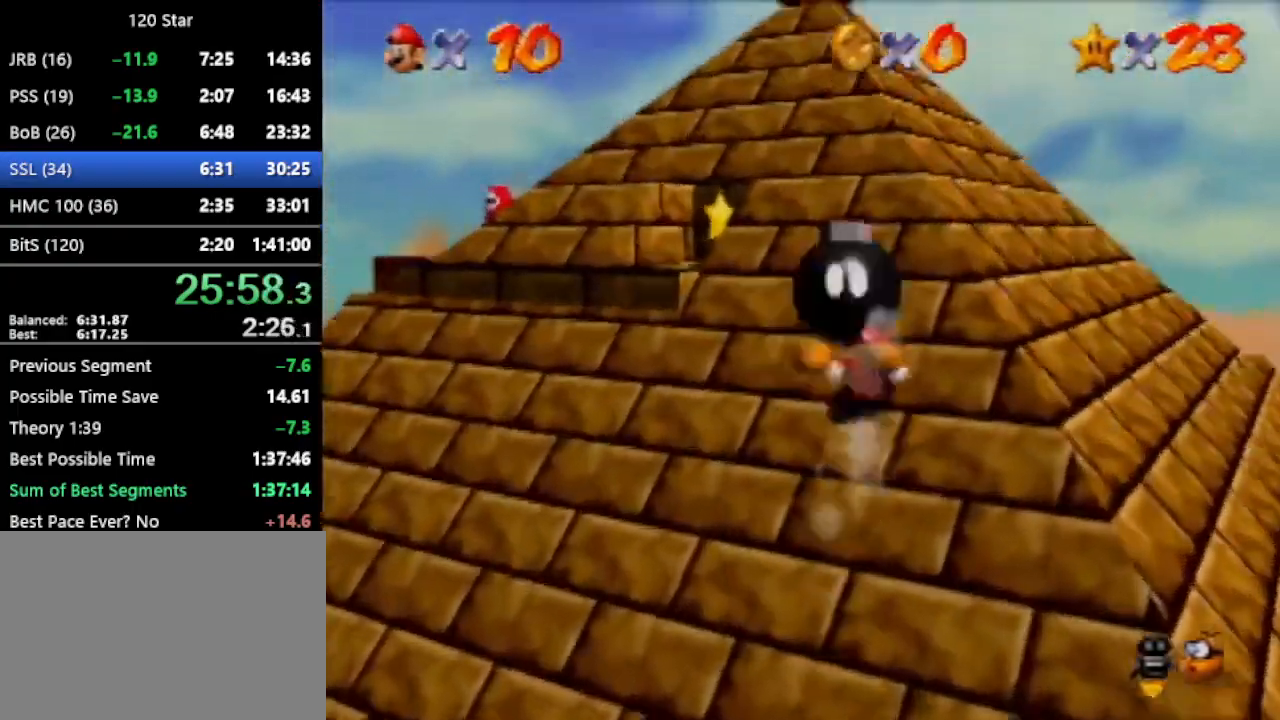
{"buttons": ["A"], "left_stick": "right", "events": [[33, "A", "up"], [166, "A", "down"], [267, "A", "up"], [400, "A", "down"]]}
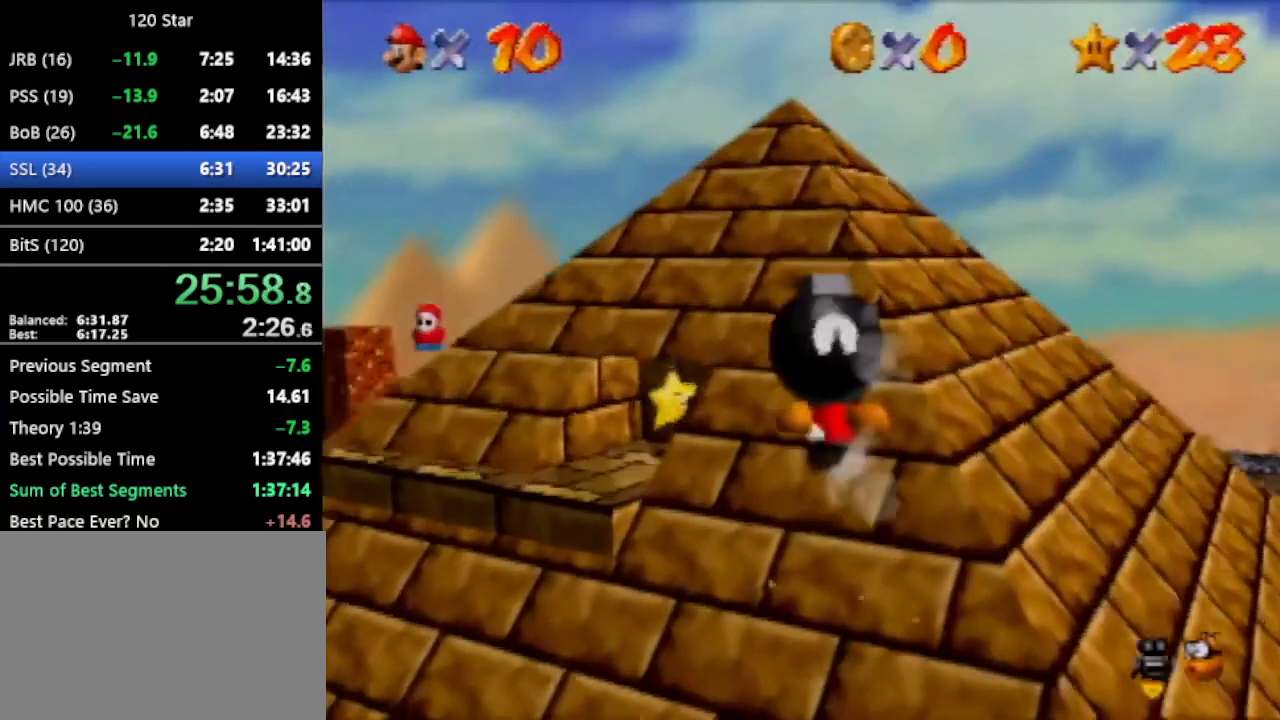
{"buttons": [], "left_stick": "center", "events": [[67, "A", "up"], [134, "left_stick", "center"]]}
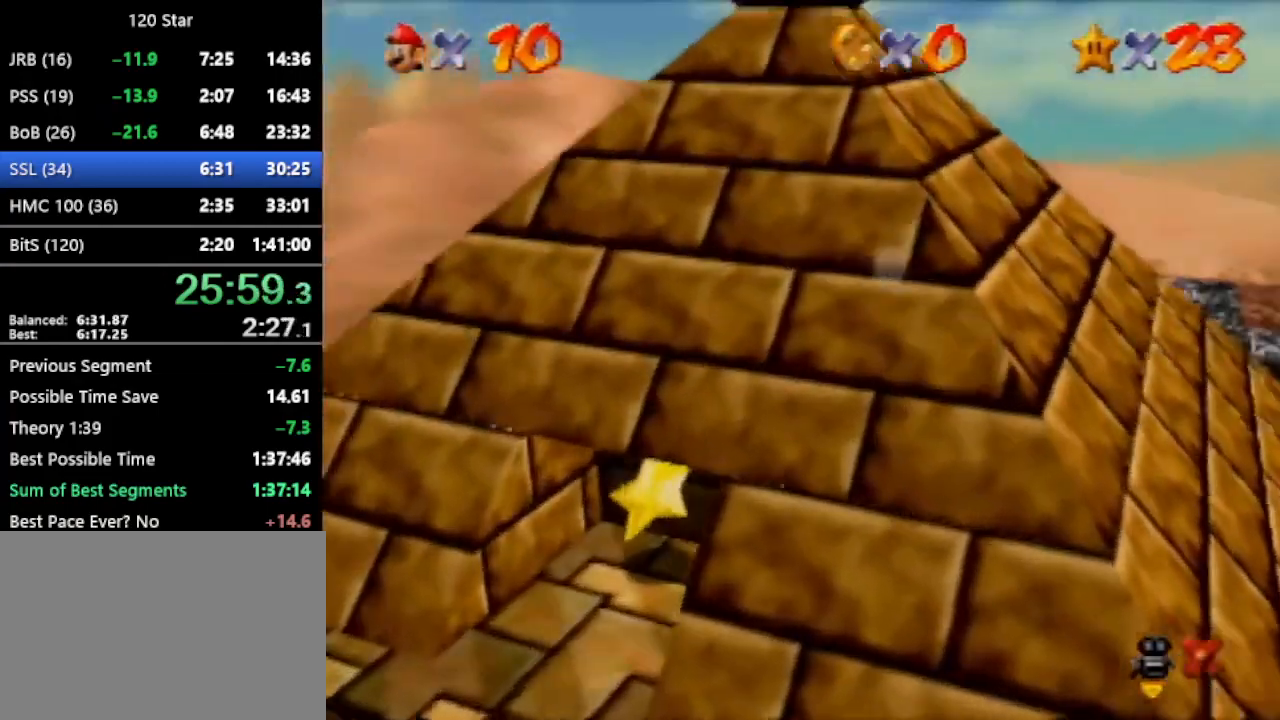
{"buttons": [], "left_stick": "center", "events": []}
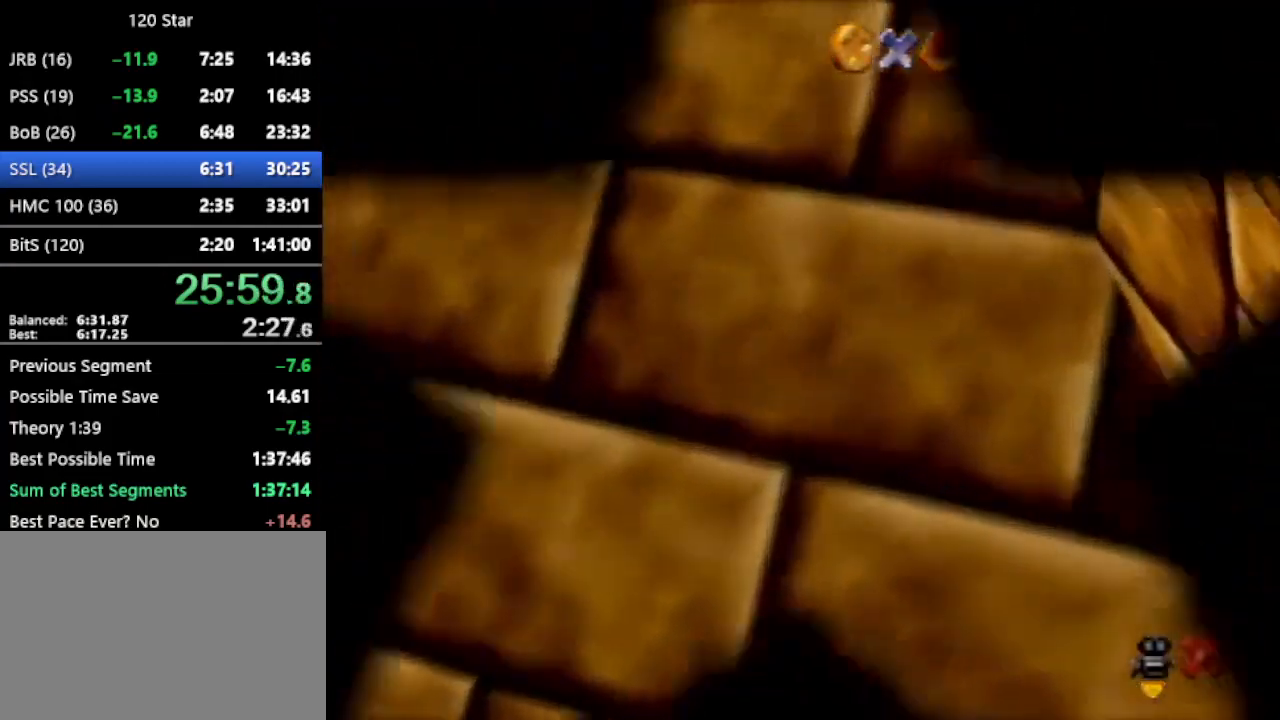
{"buttons": [], "left_stick": "center", "events": []}
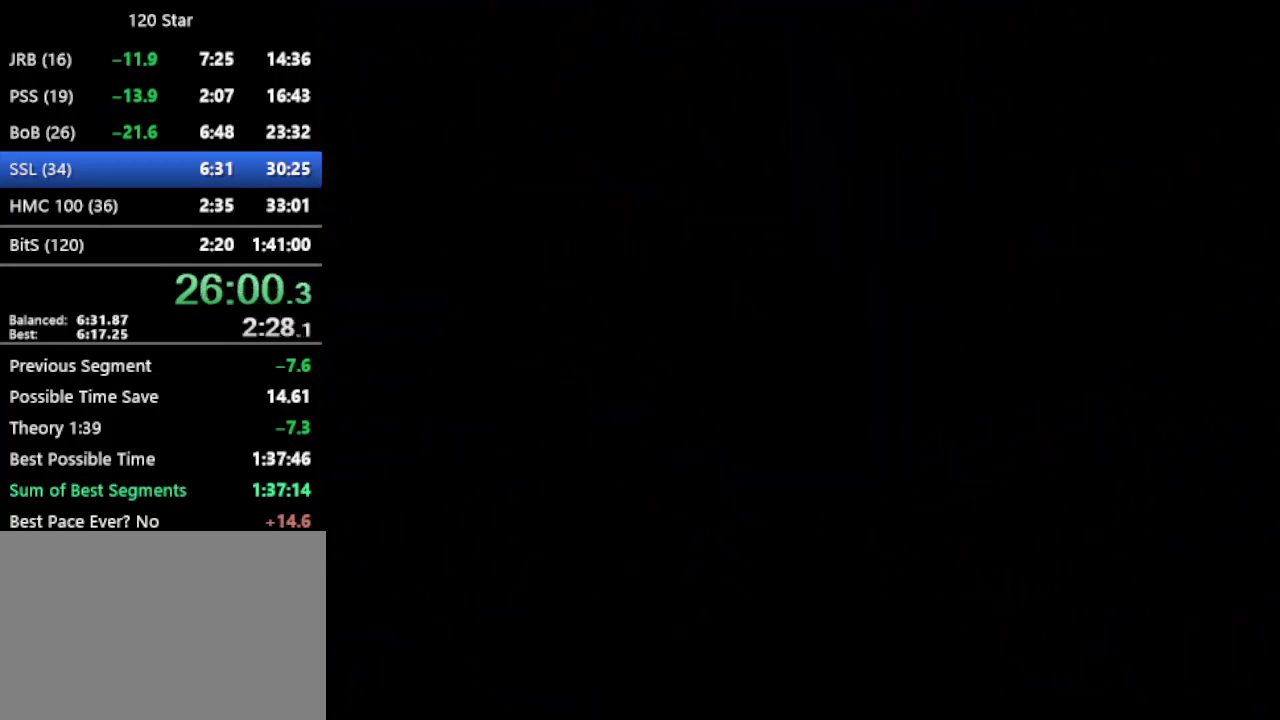
{"buttons": [], "left_stick": "up", "events": [[233, "C_LEFT", "down"], [300, "left_stick", "up"], [367, "C_LEFT", "up"]]}
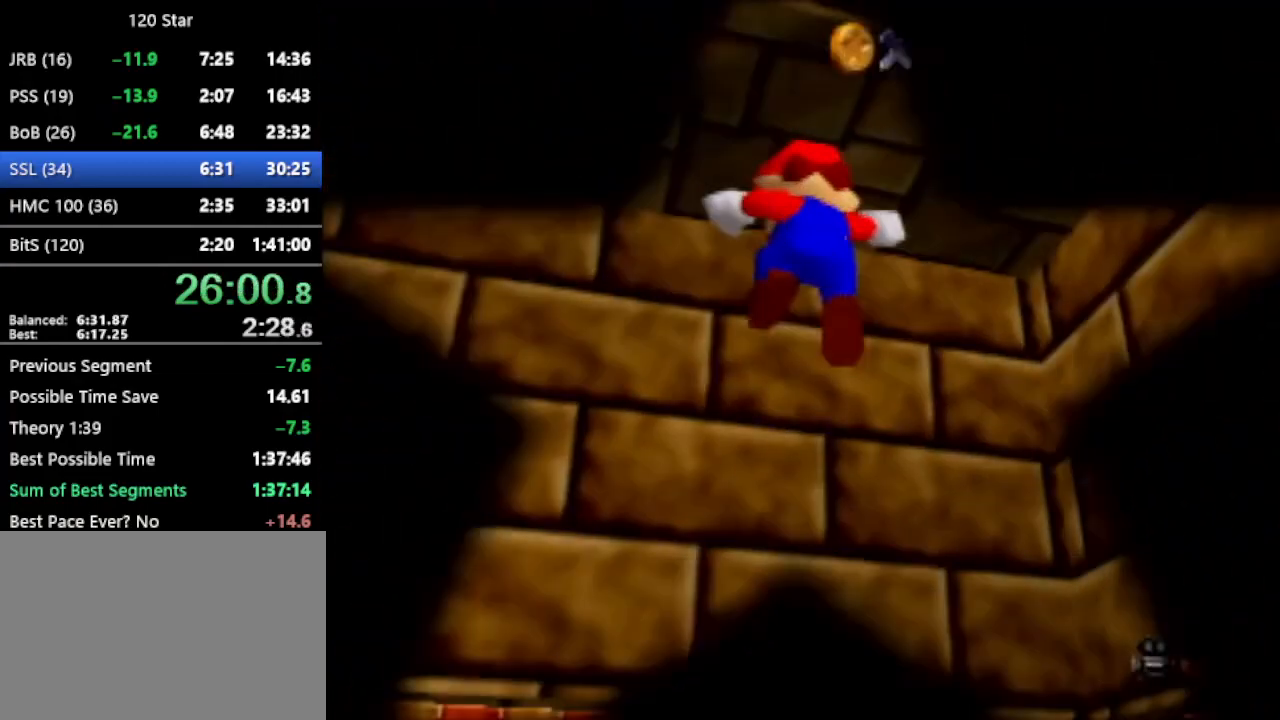
{"buttons": ["A"], "left_stick": "up", "events": [[134, "A", "down"]]}
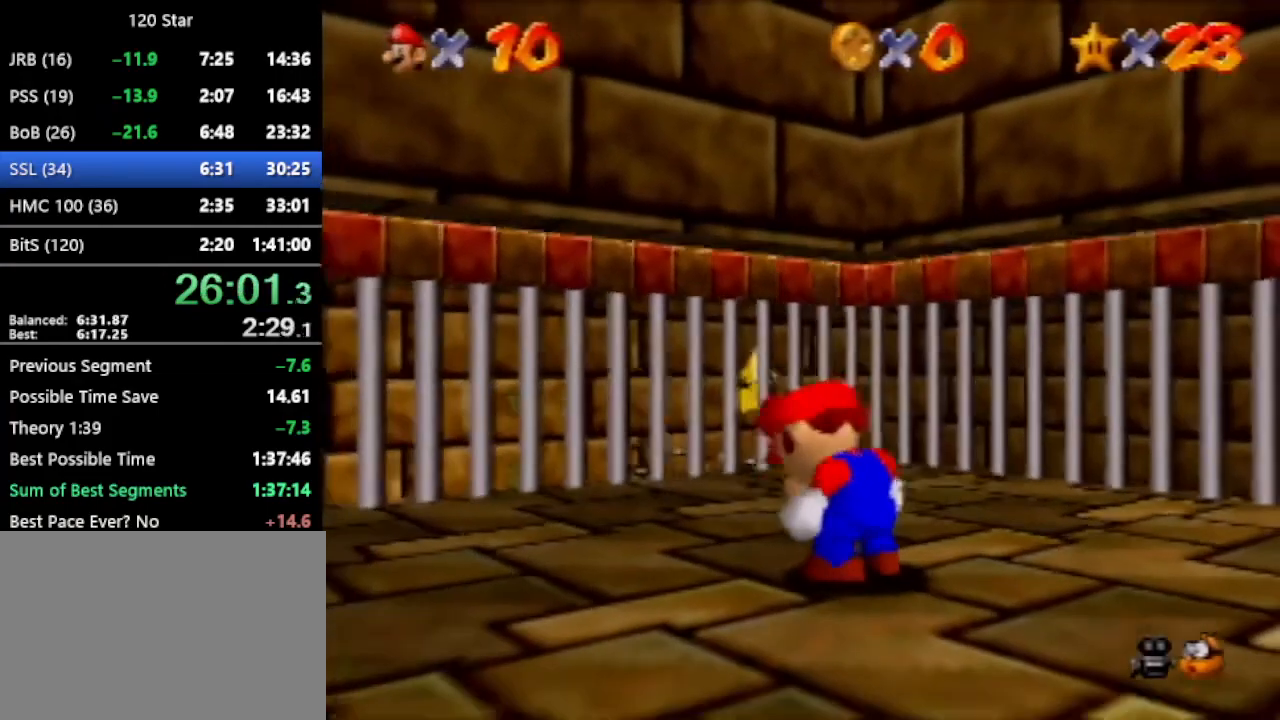
{"buttons": [], "left_stick": "up", "events": [[467, "A", "up"]]}
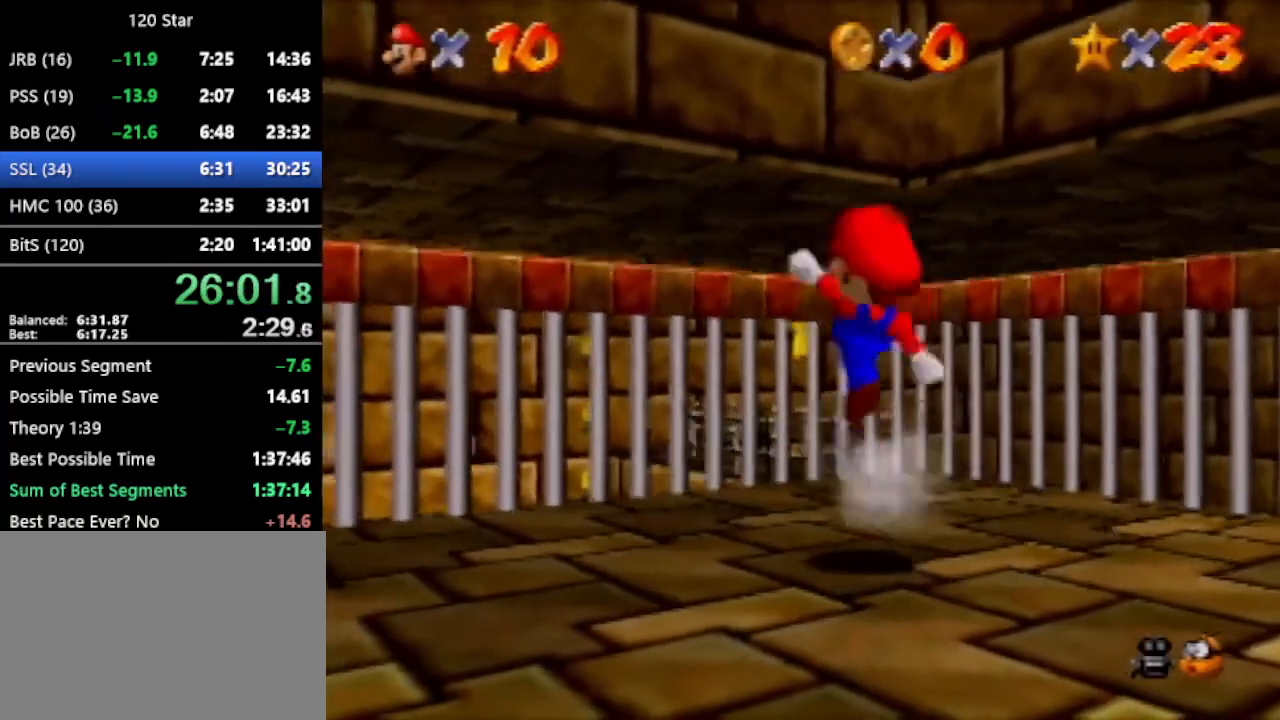
{"buttons": ["A"], "left_stick": "up", "events": [[467, "A", "down"]]}
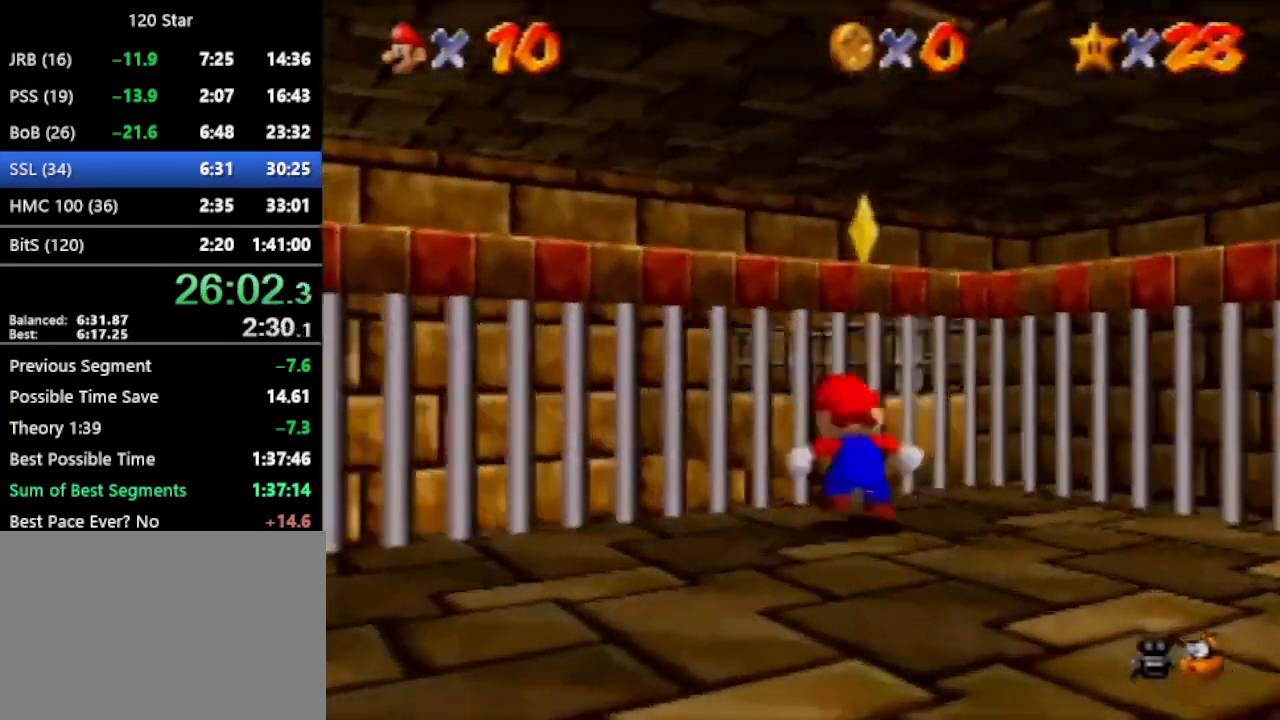
{"buttons": [], "left_stick": "center", "events": [[133, "A", "up"], [467, "left_stick", "center"]]}